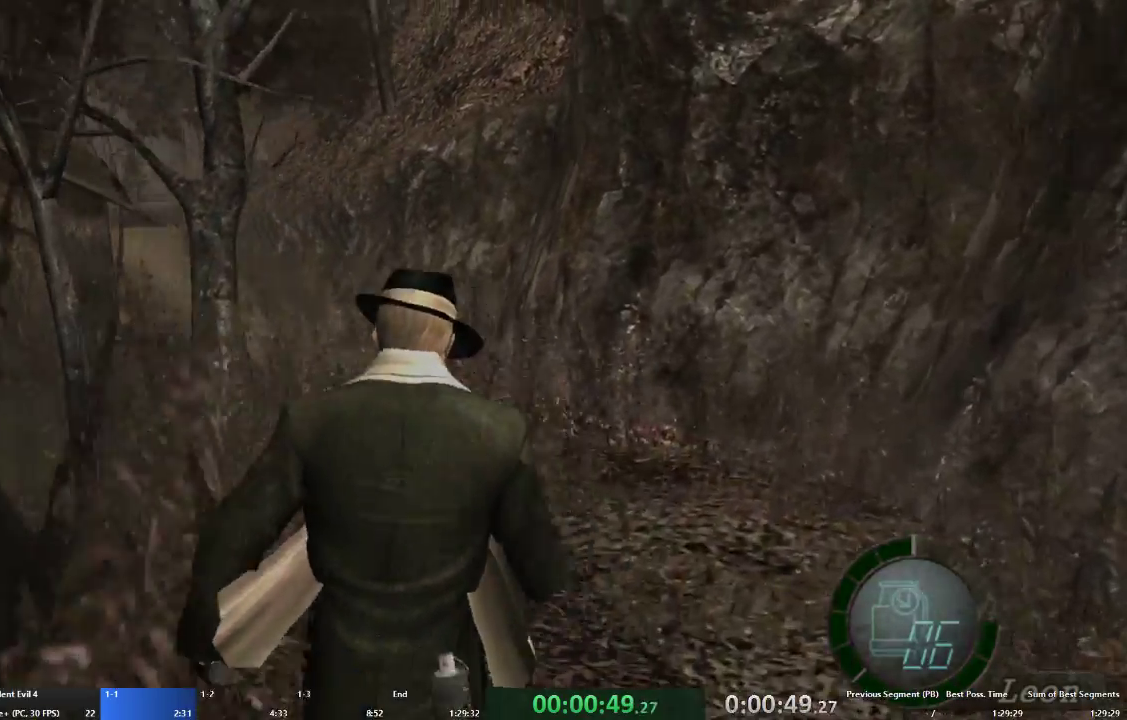
Gameplay with a controller (Xbox layout); each line is a JSON object with the inputs held at the frame after it. "events" lists button and stick changes between this image and that frame as [ms after this image, input, new state], when the widget could be followed in between. Not read: L3 R3.
{"buttons": ["A"], "left_stick": "up-left", "right_stick": "center", "events": [[167, "left_stick", "up"], [400, "left_stick", "up-left"]]}
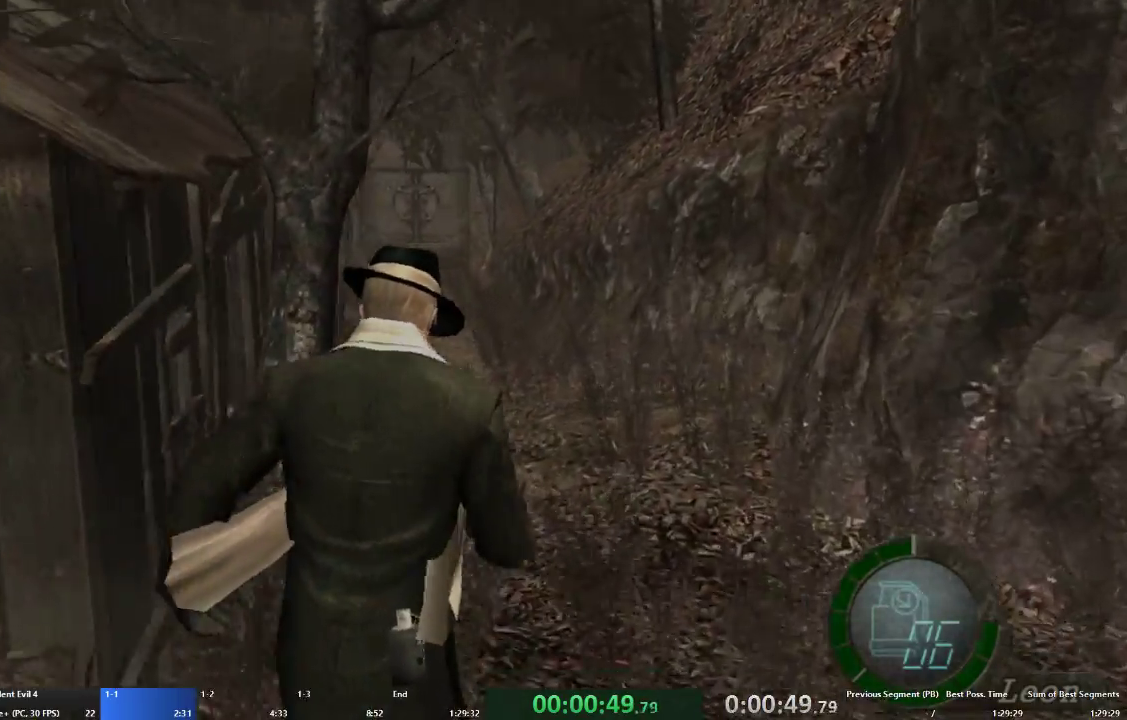
{"buttons": ["A"], "left_stick": "up", "right_stick": "center", "events": [[167, "left_stick", "up"]]}
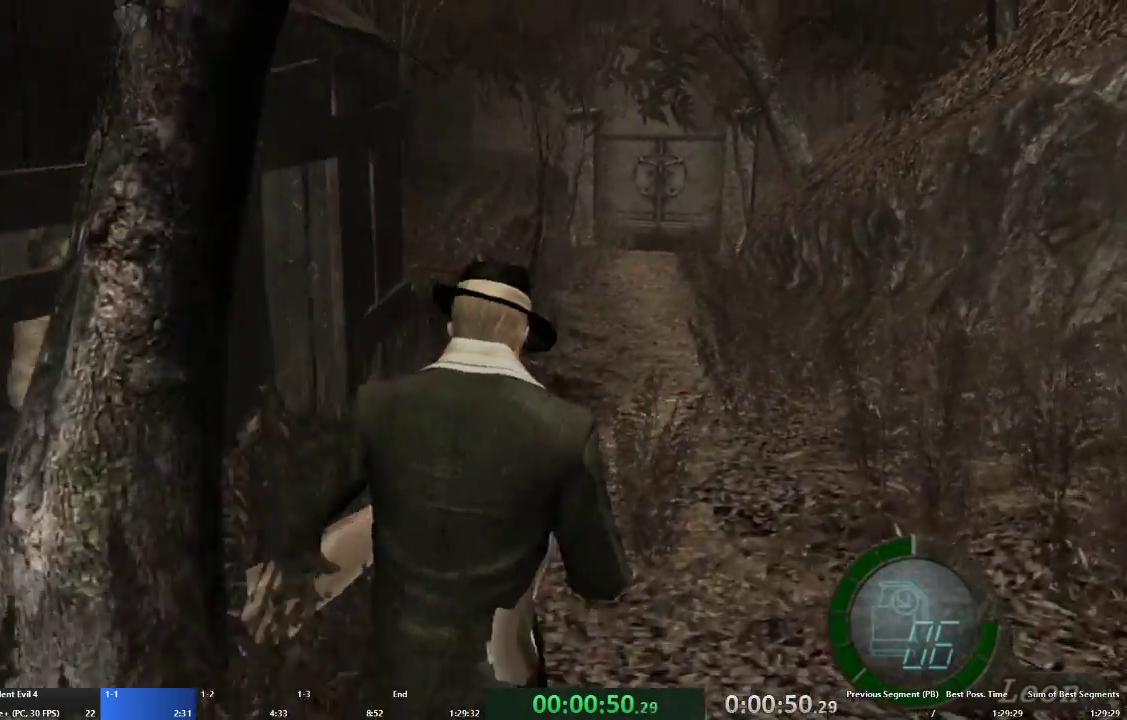
{"buttons": ["A"], "left_stick": "up", "right_stick": "center", "events": [[33, "X", "down"], [133, "X", "up"], [267, "X", "down"], [333, "X", "up"], [433, "X", "down"], [500, "X", "up"]]}
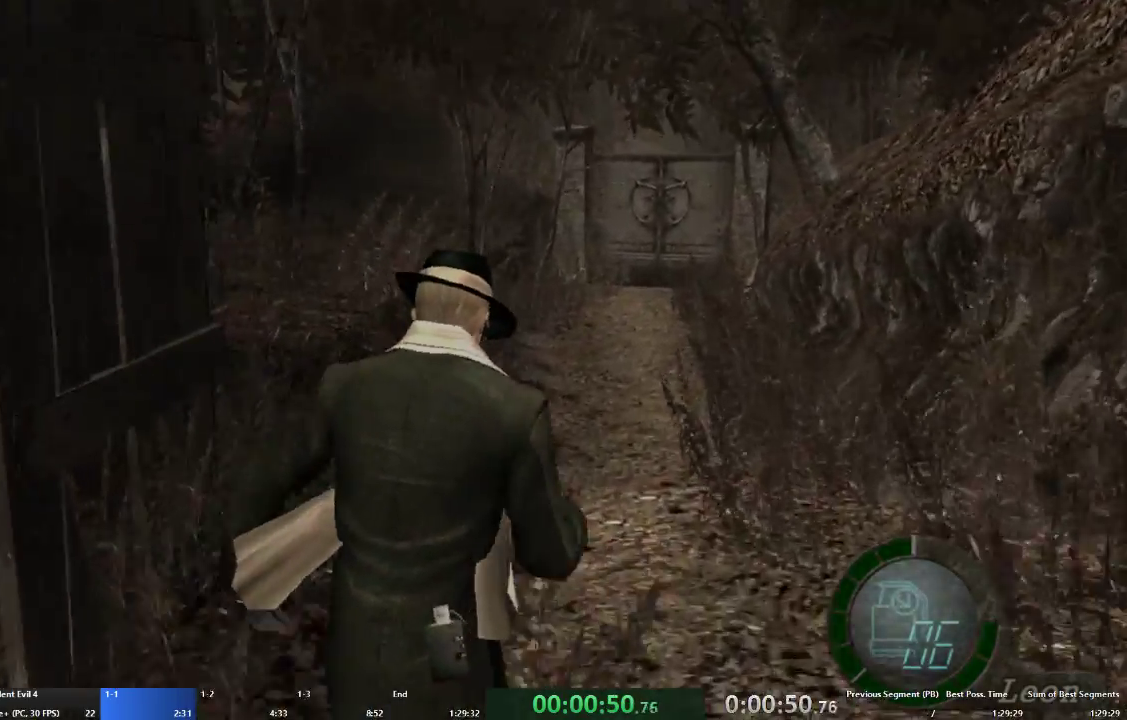
{"buttons": ["A", "X"], "left_stick": "up", "right_stick": "center", "events": [[133, "X", "down"], [200, "X", "up"], [300, "X", "down"], [367, "X", "up"], [467, "X", "down"]]}
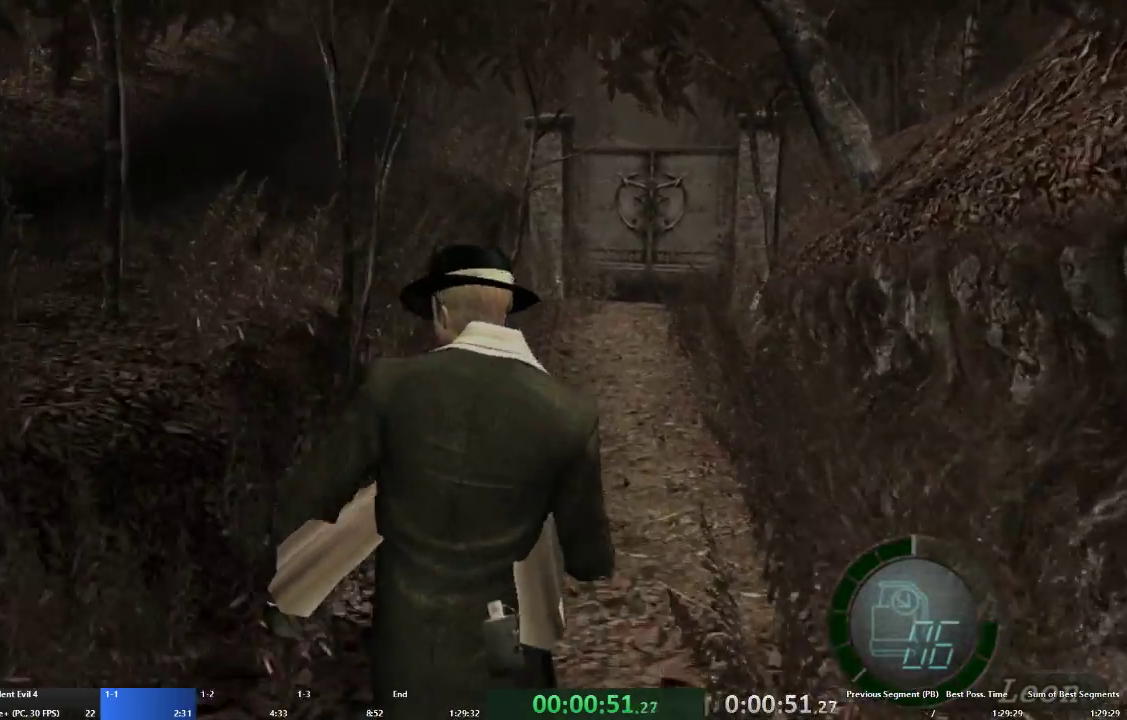
{"buttons": ["A"], "left_stick": "up", "right_stick": "center", "events": [[33, "X", "up"], [133, "X", "down"], [233, "X", "up"], [333, "X", "down"], [433, "X", "up"]]}
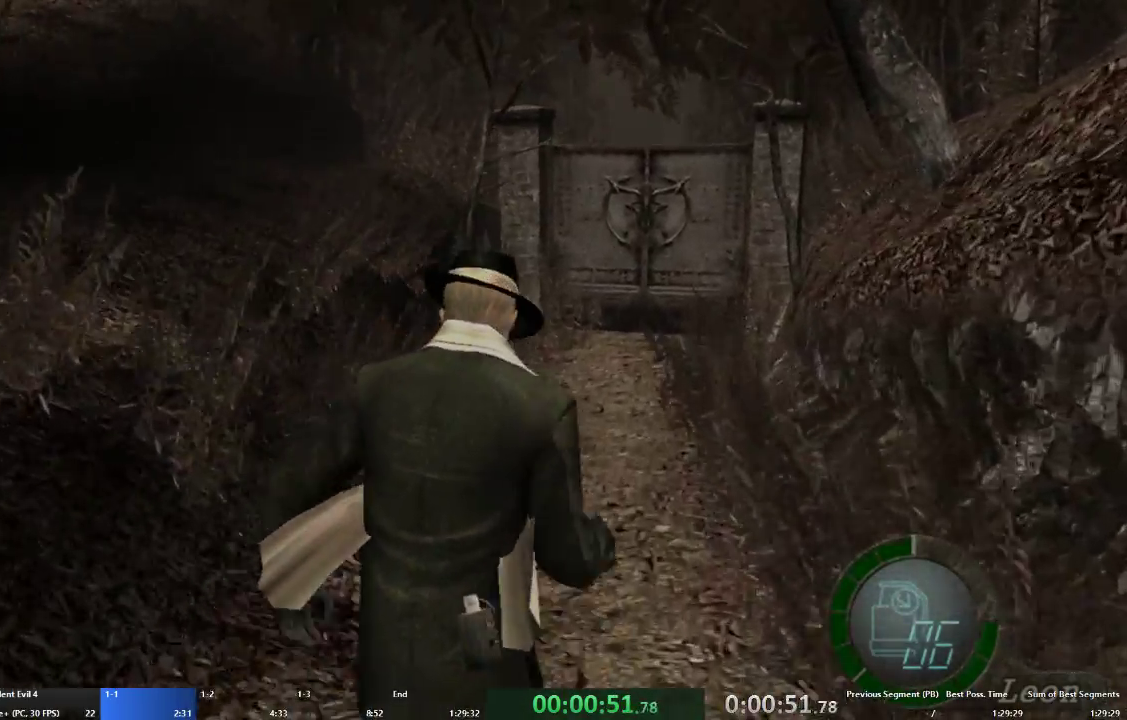
{"buttons": ["A"], "left_stick": "up", "right_stick": "center", "events": [[33, "X", "down"], [100, "X", "up"], [200, "X", "down"], [300, "X", "up"], [367, "X", "down"], [467, "X", "up"]]}
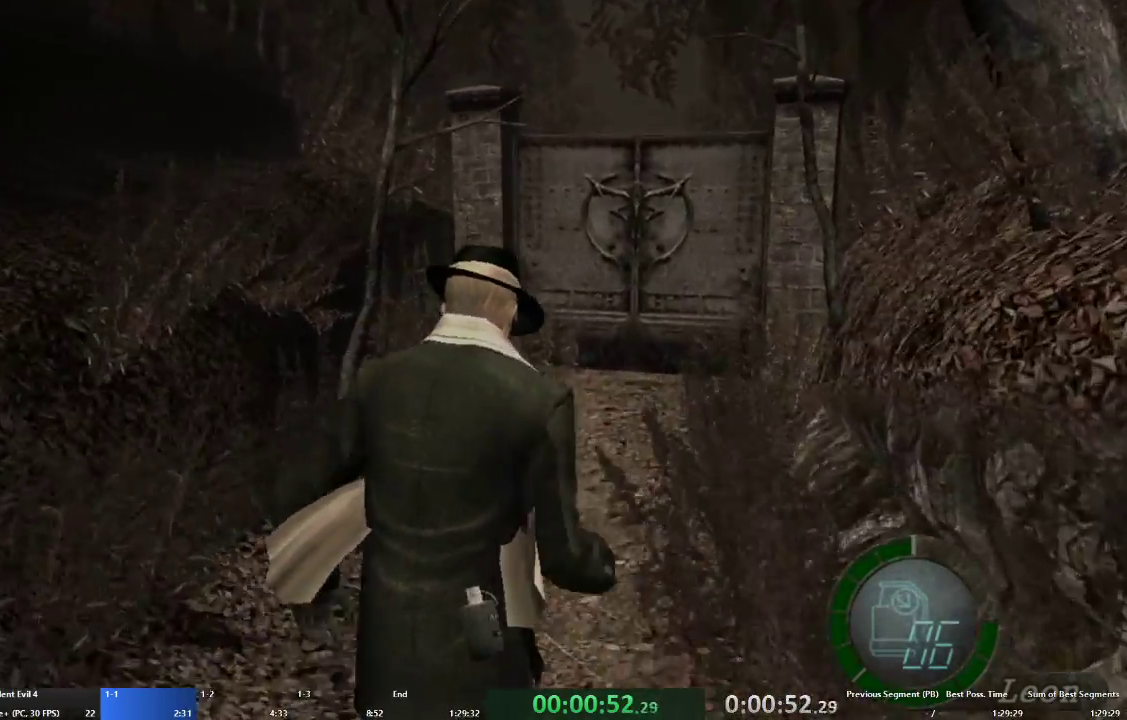
{"buttons": ["A"], "left_stick": "up", "right_stick": "center", "events": [[67, "X", "down"], [133, "X", "up"], [233, "X", "down"], [300, "X", "up"], [400, "X", "down"], [500, "X", "up"]]}
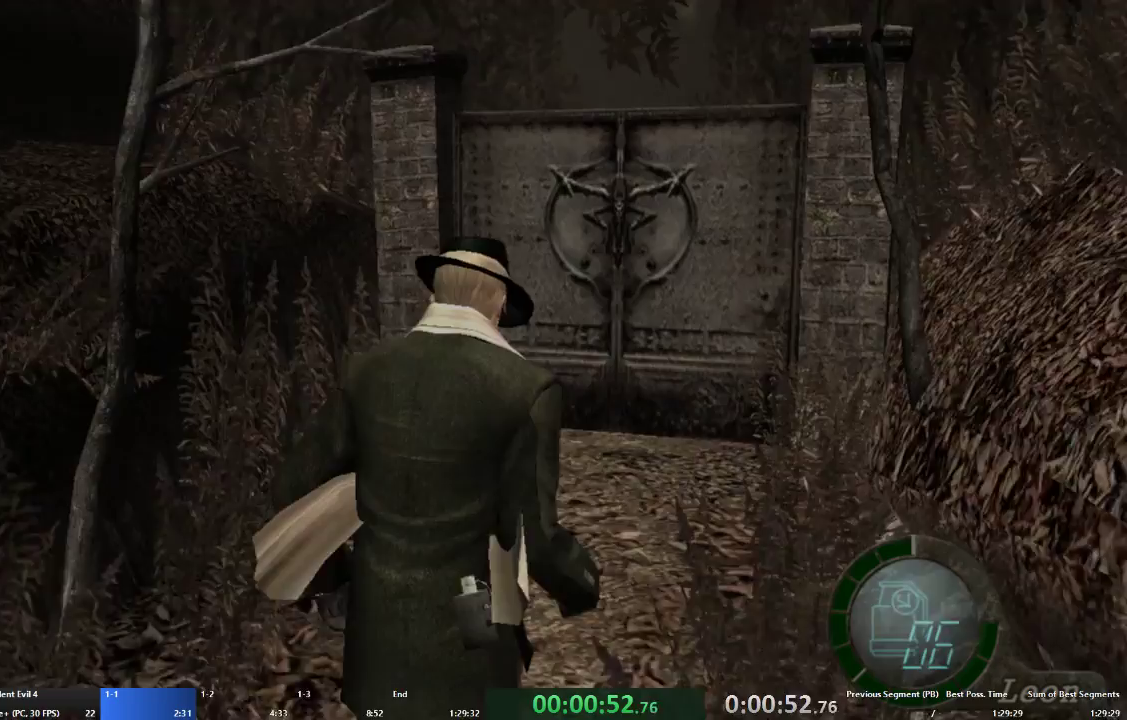
{"buttons": ["A"], "left_stick": "up", "right_stick": "center", "events": [[67, "X", "down"], [167, "X", "up"], [233, "X", "down"], [300, "X", "up"], [400, "X", "down"], [467, "X", "up"]]}
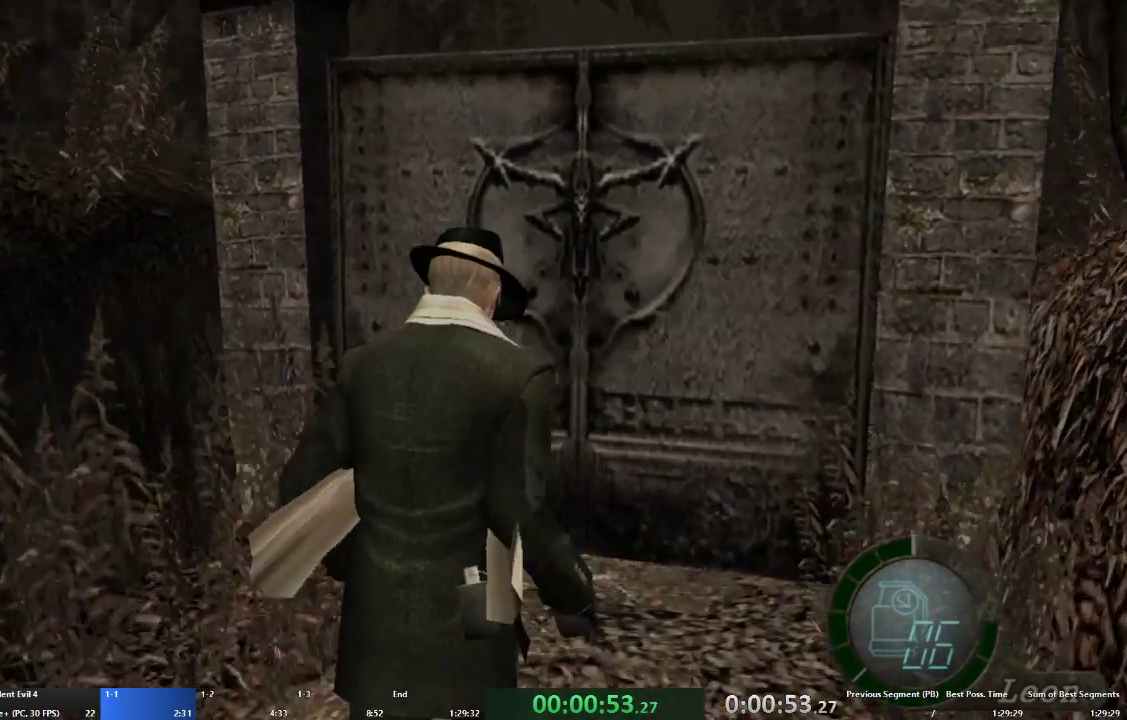
{"buttons": ["A", "X"], "left_stick": "up", "right_stick": "center", "events": [[33, "X", "down"], [133, "X", "up"], [200, "X", "down"], [267, "X", "up"], [333, "X", "down"], [433, "X", "up"], [500, "X", "down"]]}
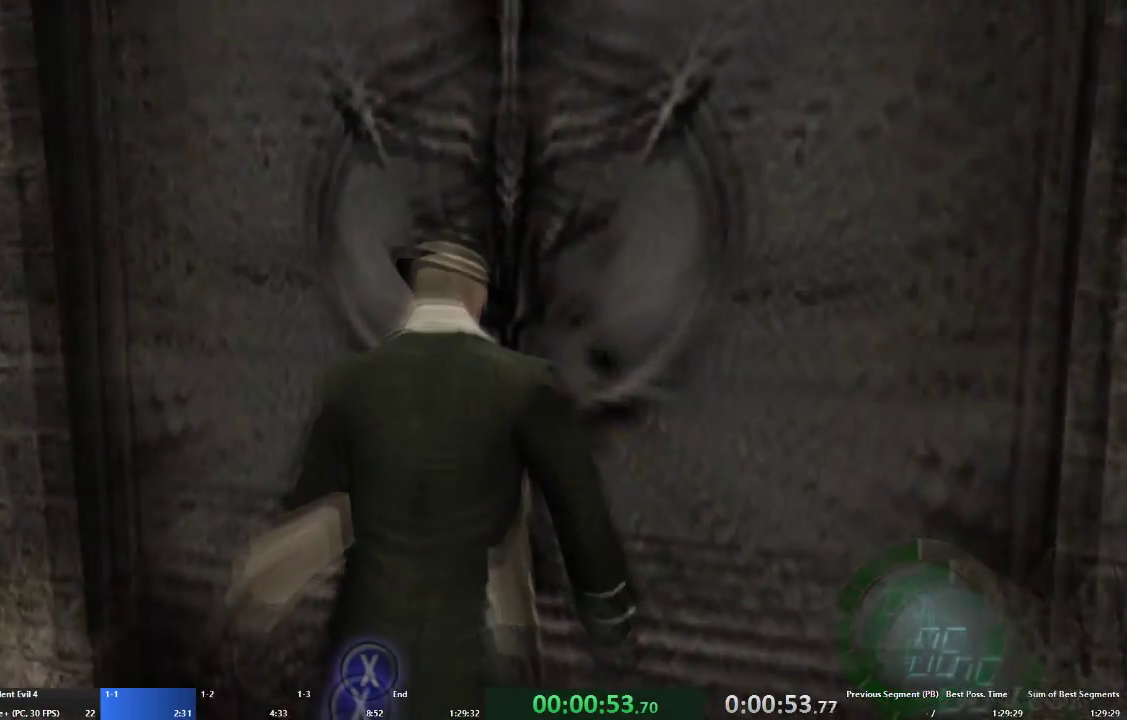
{"buttons": ["A"], "left_stick": "up", "right_stick": "center", "events": [[67, "X", "up"]]}
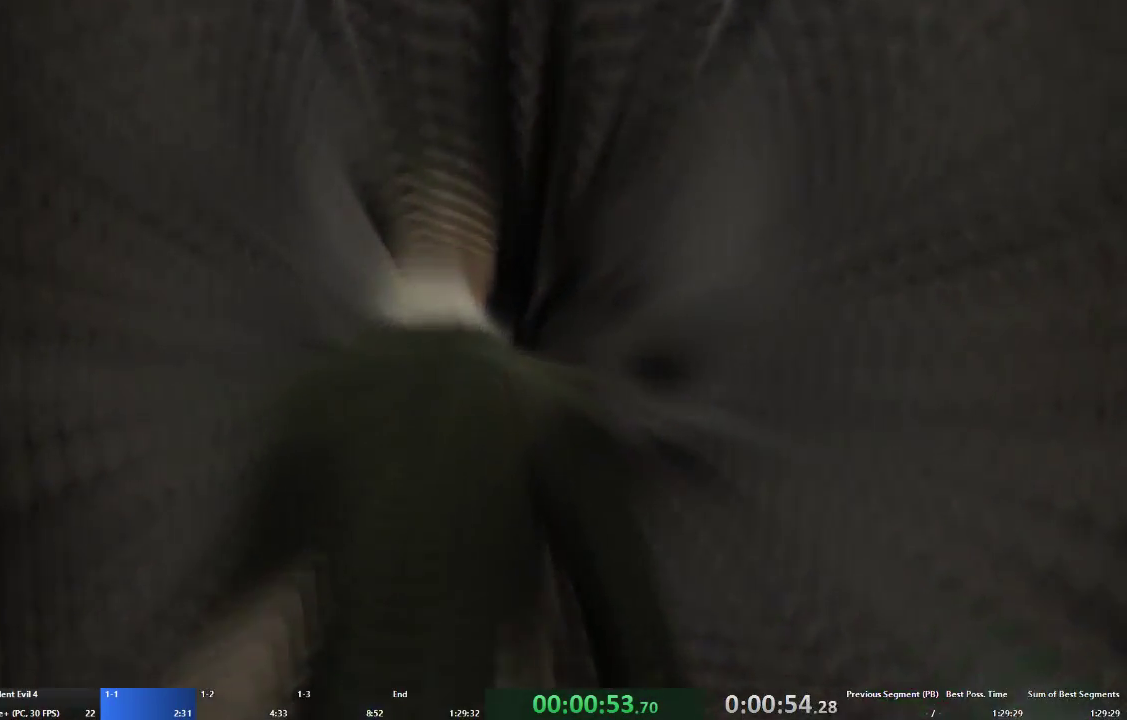
{"buttons": ["A"], "left_stick": "up", "right_stick": "center", "events": [[300, "B", "down"], [400, "B", "up"]]}
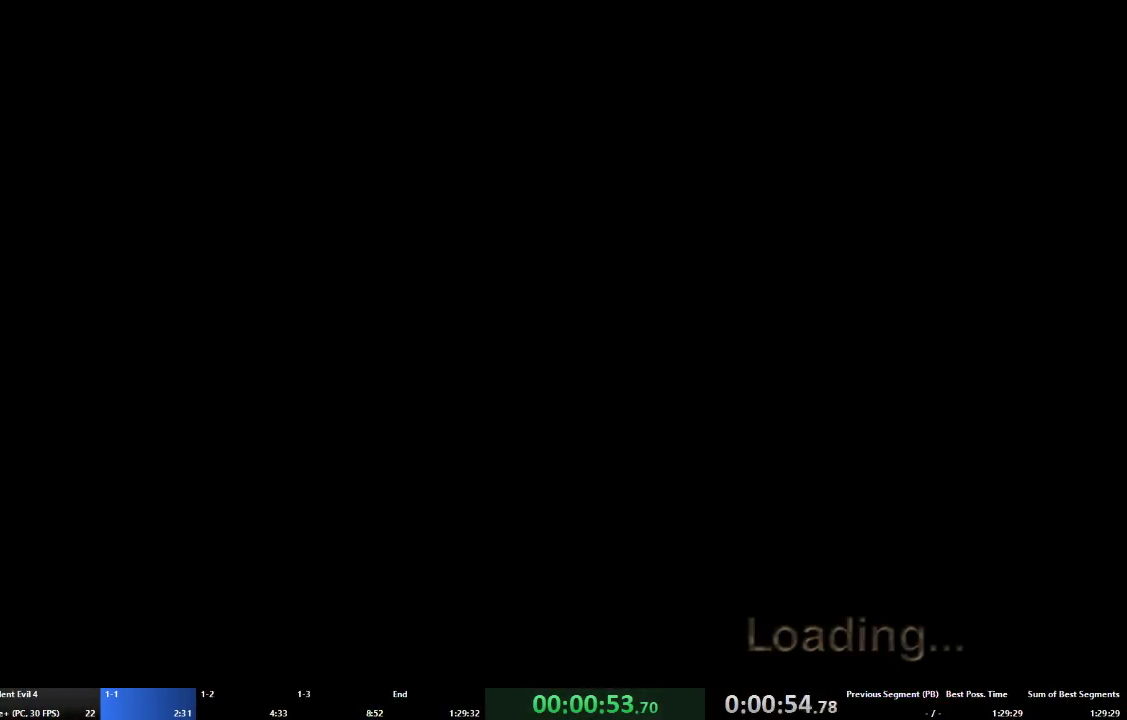
{"buttons": ["A"], "left_stick": "up", "right_stick": "center", "events": []}
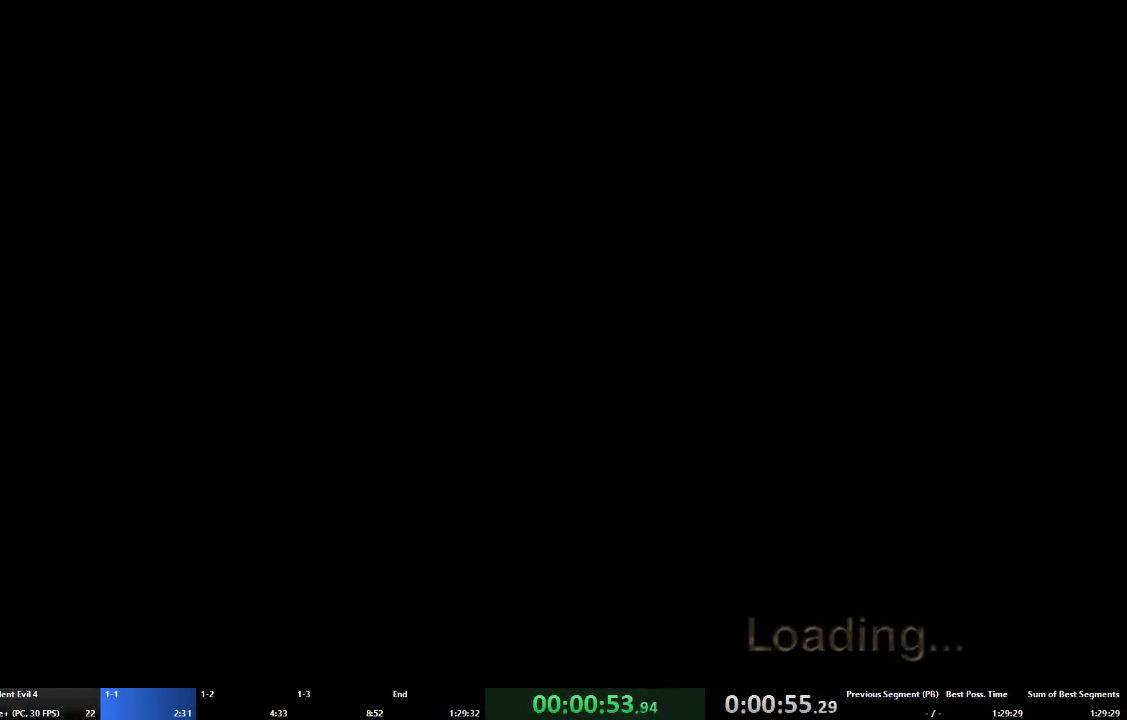
{"buttons": ["A"], "left_stick": "up", "right_stick": "center", "events": [[233, "left_stick", "up-left"], [367, "left_stick", "up"]]}
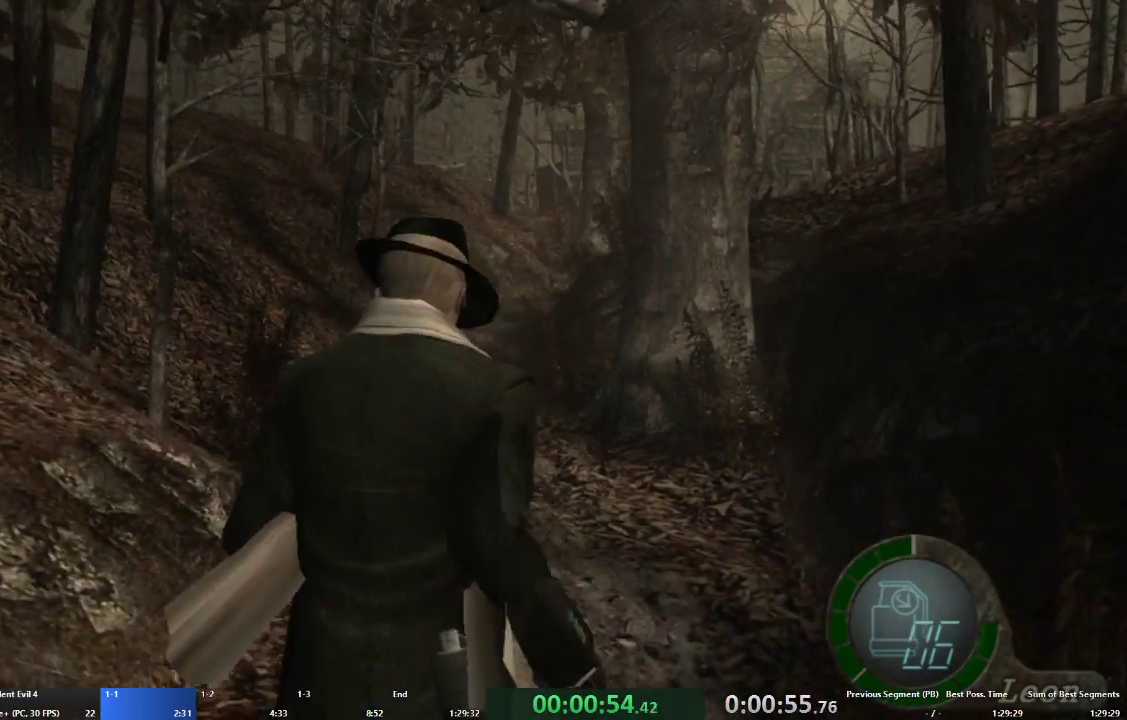
{"buttons": ["A"], "left_stick": "up", "right_stick": "center", "events": [[67, "X", "down"], [167, "X", "up"], [233, "X", "down"], [333, "X", "up"], [400, "X", "down"], [500, "X", "up"]]}
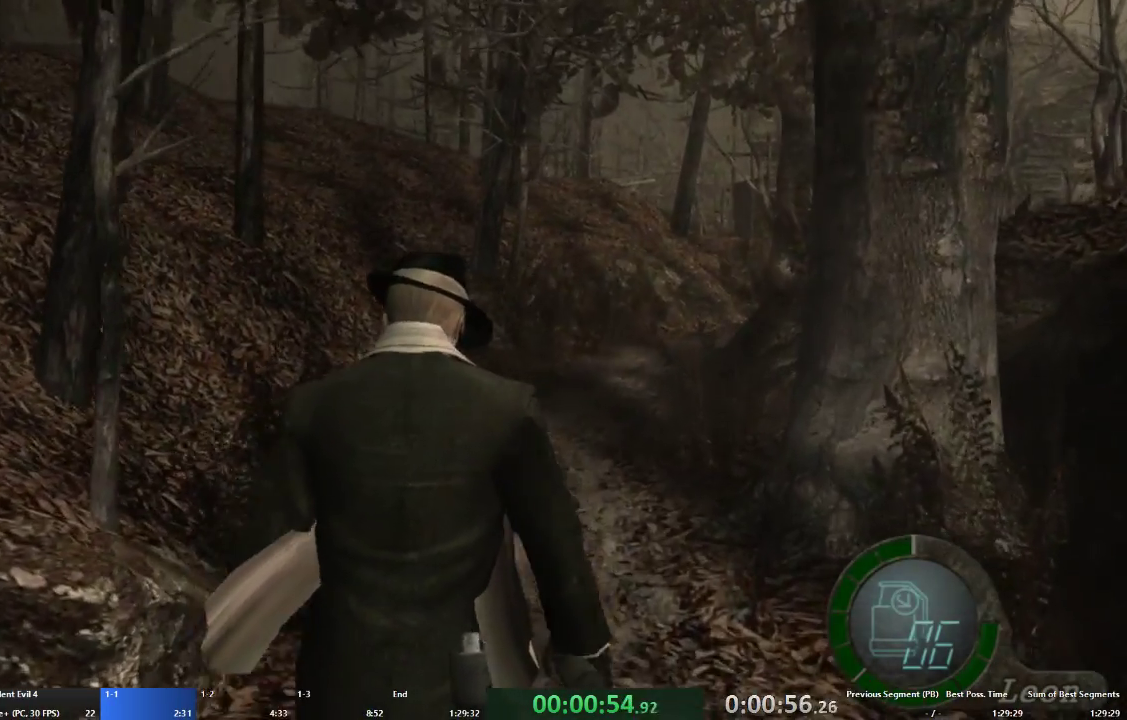
{"buttons": ["A"], "left_stick": "up", "right_stick": "center", "events": [[67, "X", "down"], [133, "X", "up"], [233, "X", "down"], [333, "X", "up"], [400, "X", "down"], [467, "X", "up"]]}
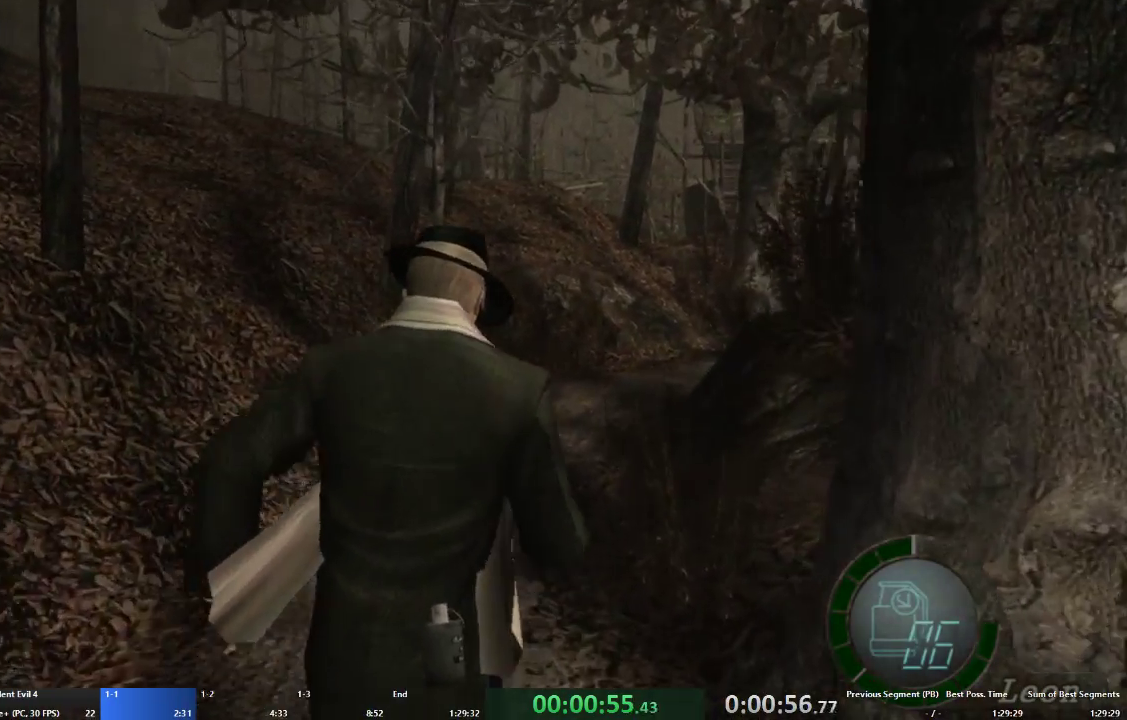
{"buttons": ["A", "X"], "left_stick": "up", "right_stick": "center", "events": [[67, "X", "down"], [133, "X", "up"], [200, "X", "down"], [267, "X", "up"], [367, "X", "down"], [433, "X", "up"], [500, "X", "down"]]}
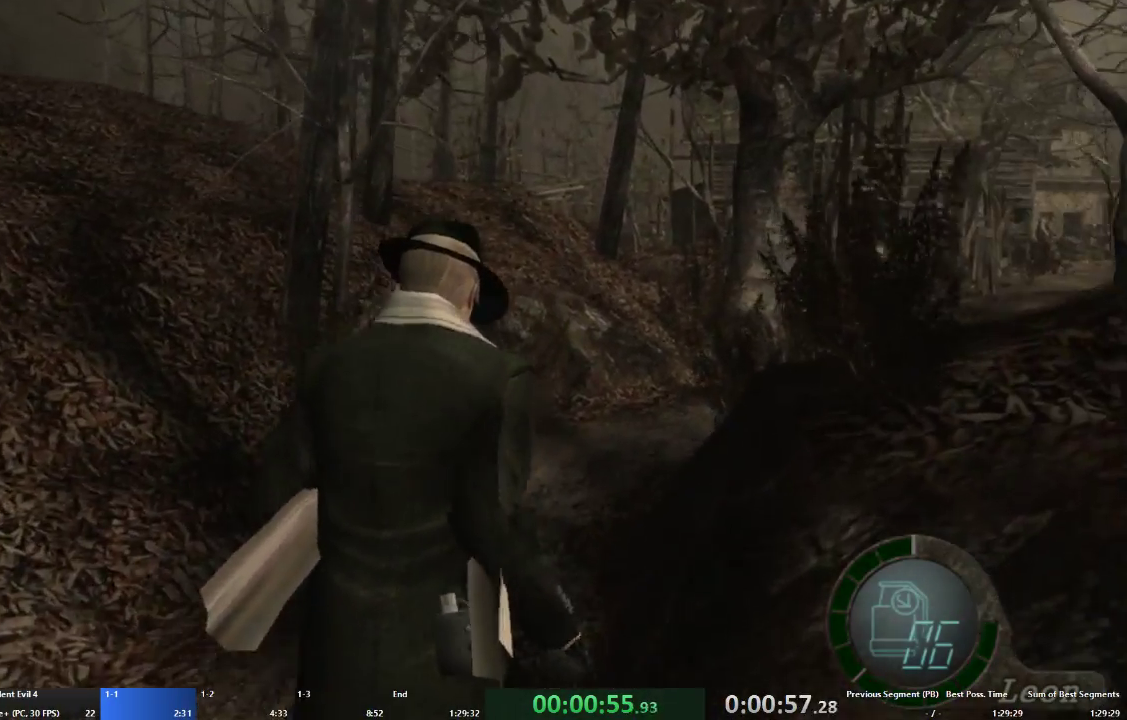
{"buttons": ["A", "X"], "left_stick": "up", "right_stick": "center", "events": [[67, "X", "up"], [167, "X", "down"], [233, "X", "up"], [300, "X", "down"], [400, "X", "up"], [467, "X", "down"]]}
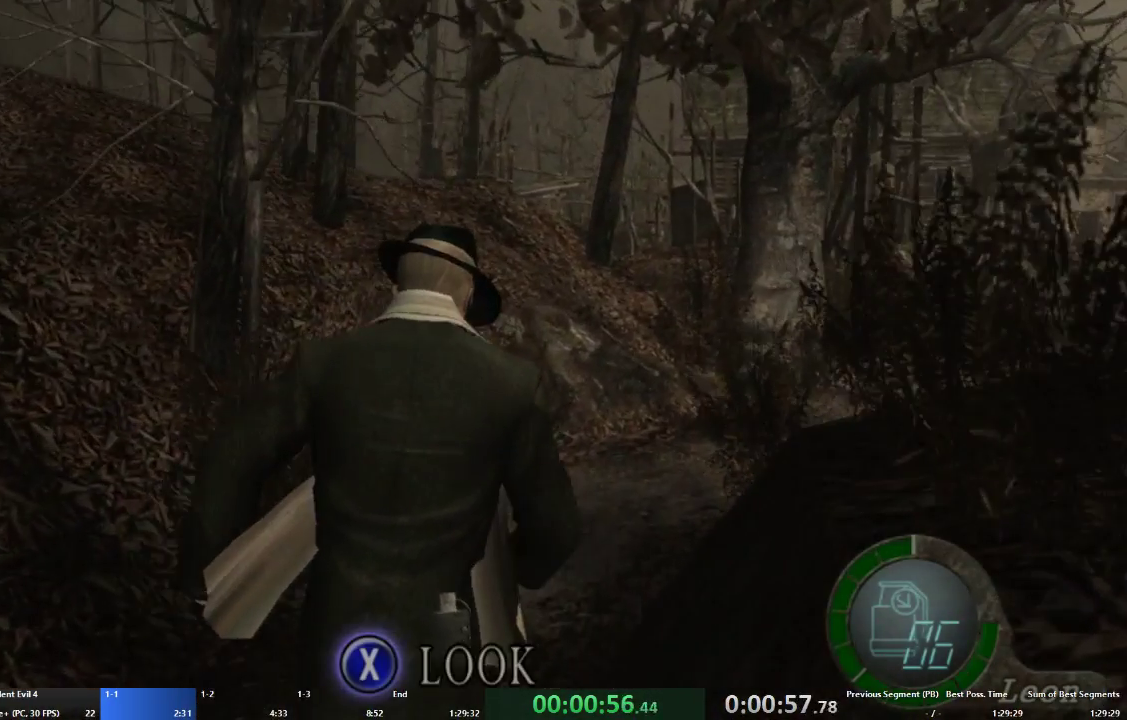
{"buttons": ["A"], "left_stick": "up", "right_stick": "center", "events": [[33, "X", "up"], [100, "B", "down"], [233, "B", "up"], [267, "B", "down"], [333, "B", "up"], [400, "B", "down"], [467, "B", "up"]]}
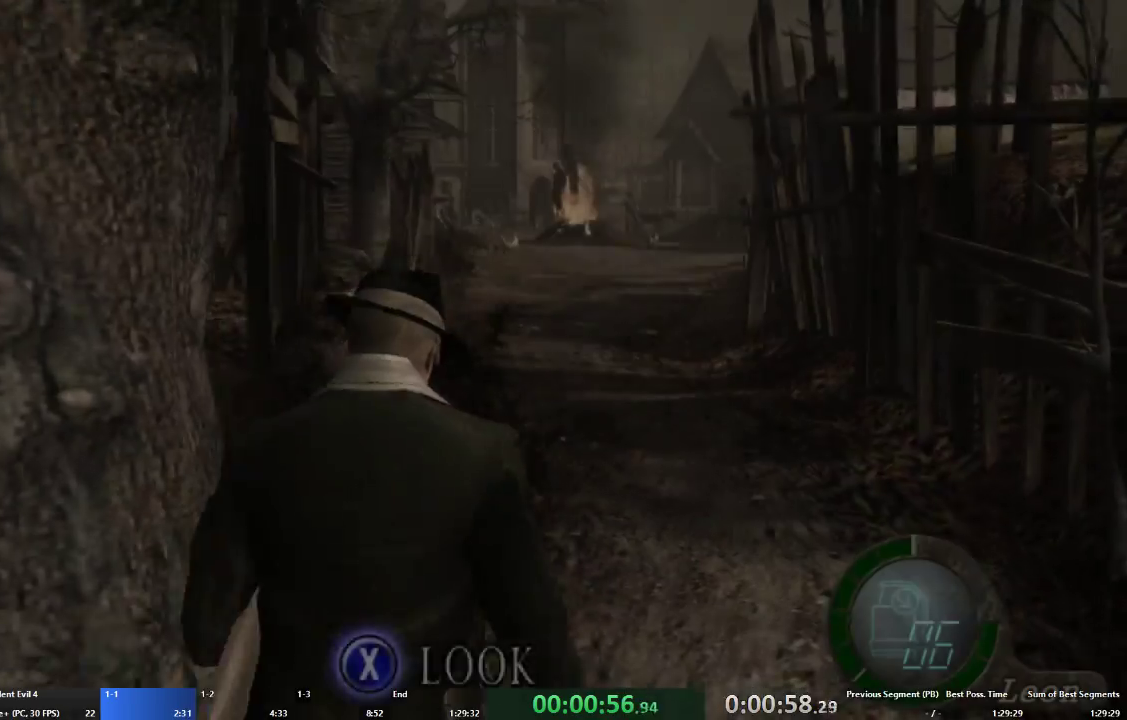
{"buttons": ["A"], "left_stick": "up", "right_stick": "center", "events": []}
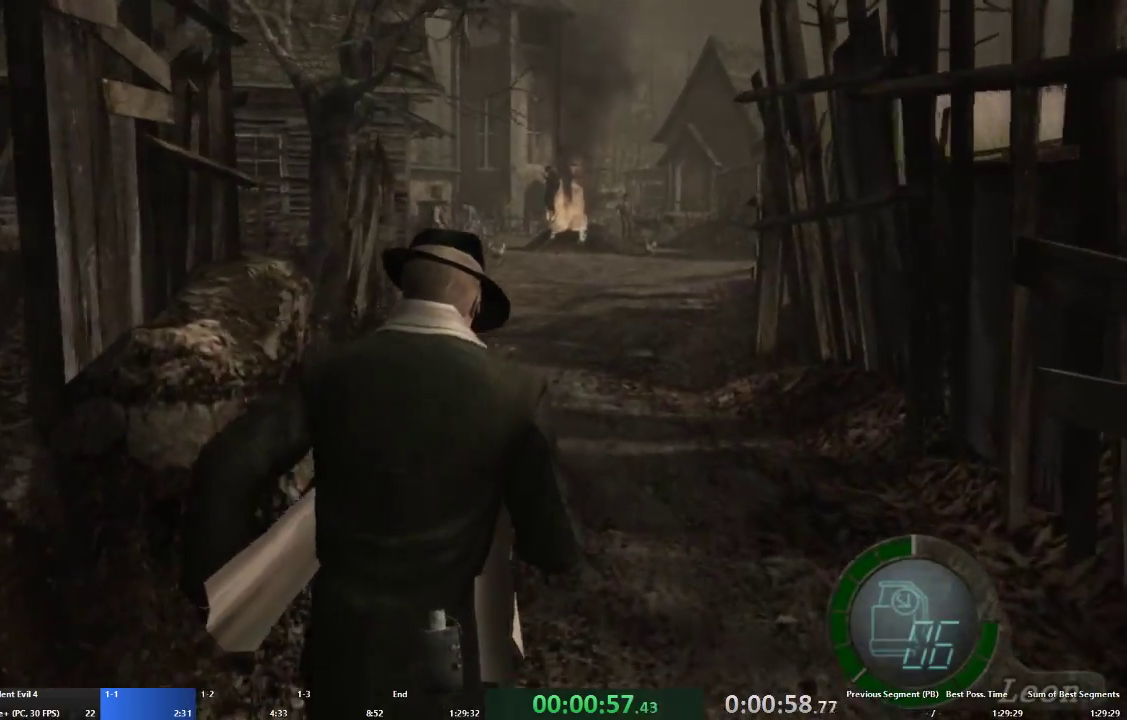
{"buttons": ["A"], "left_stick": "up", "right_stick": "center", "events": [[67, "left_stick", "up-left"], [200, "left_stick", "up"]]}
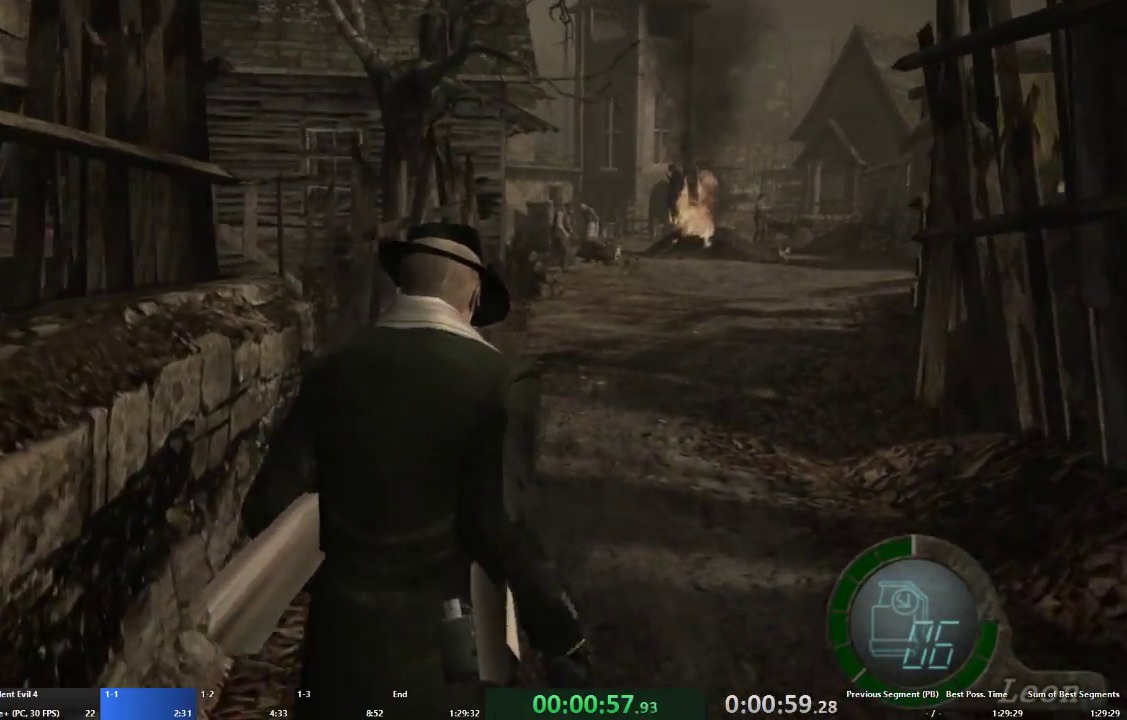
{"buttons": ["A"], "left_stick": "up", "right_stick": "center", "events": []}
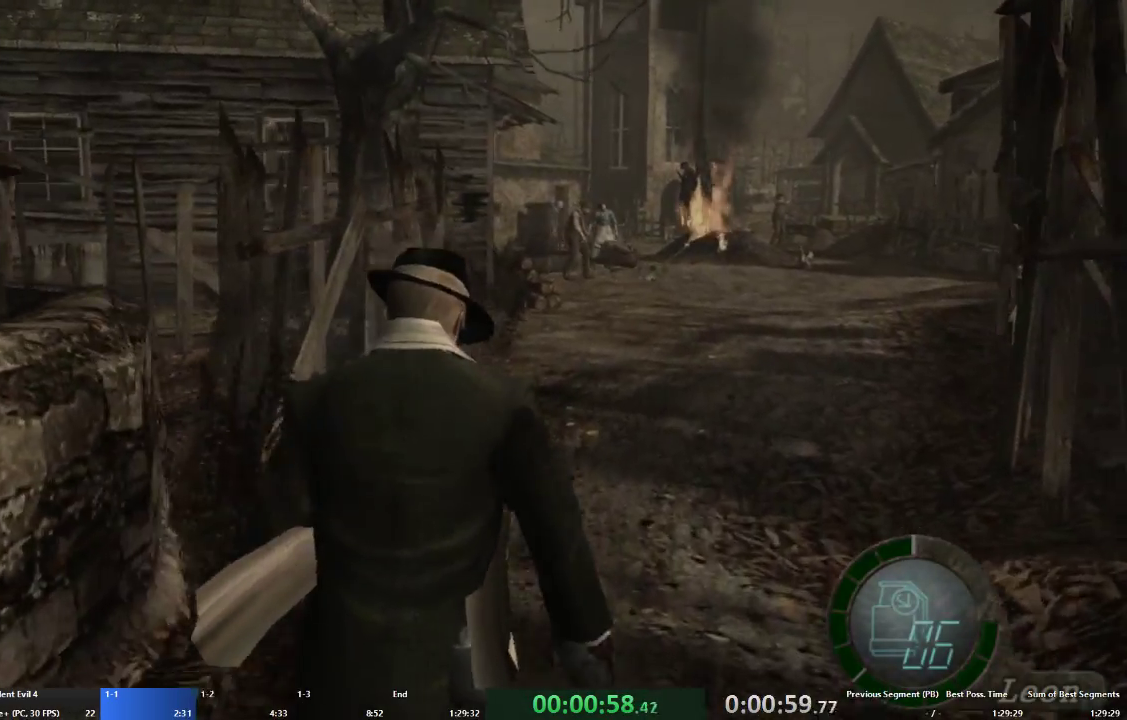
{"buttons": ["A"], "left_stick": "up", "right_stick": "center", "events": []}
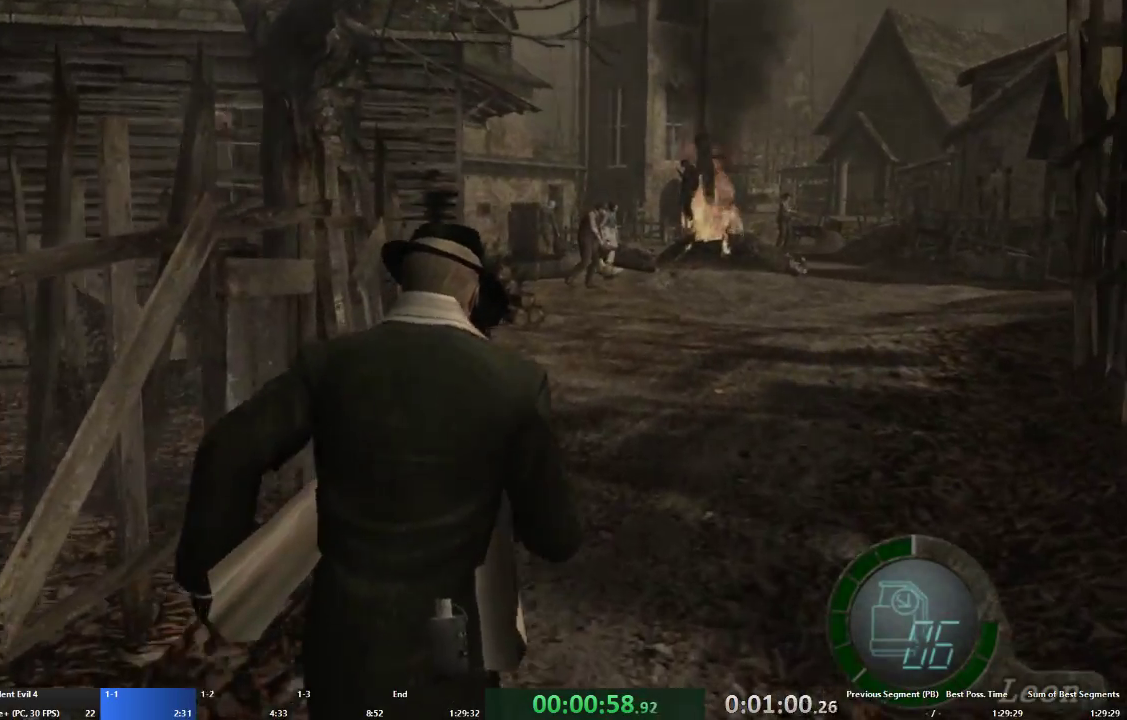
{"buttons": ["A"], "left_stick": "up", "right_stick": "center", "events": []}
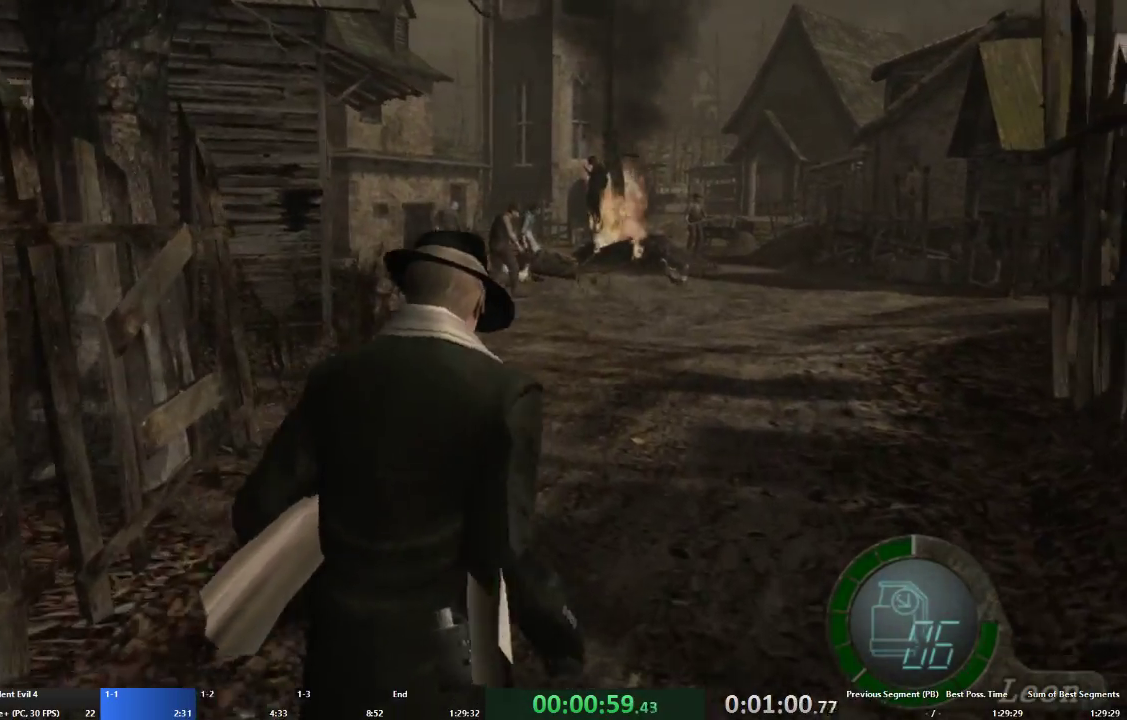
{"buttons": ["A"], "left_stick": "up", "right_stick": "center", "events": []}
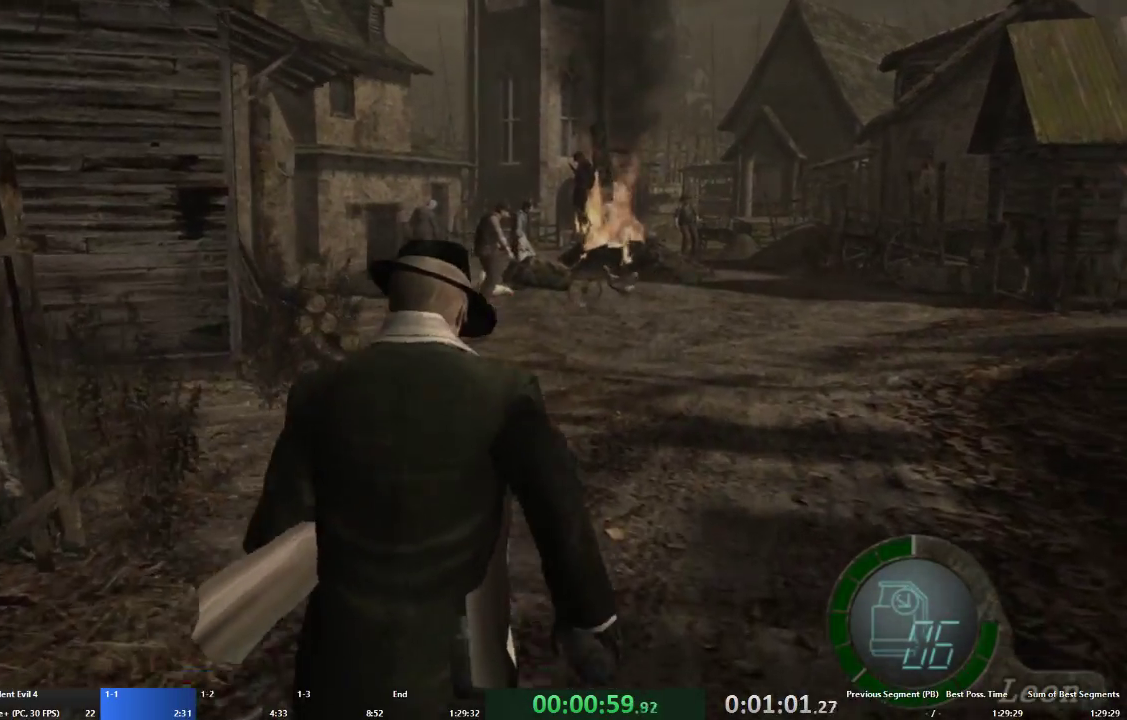
{"buttons": ["A"], "left_stick": "up-left", "right_stick": "center", "events": [[500, "left_stick", "up-left"]]}
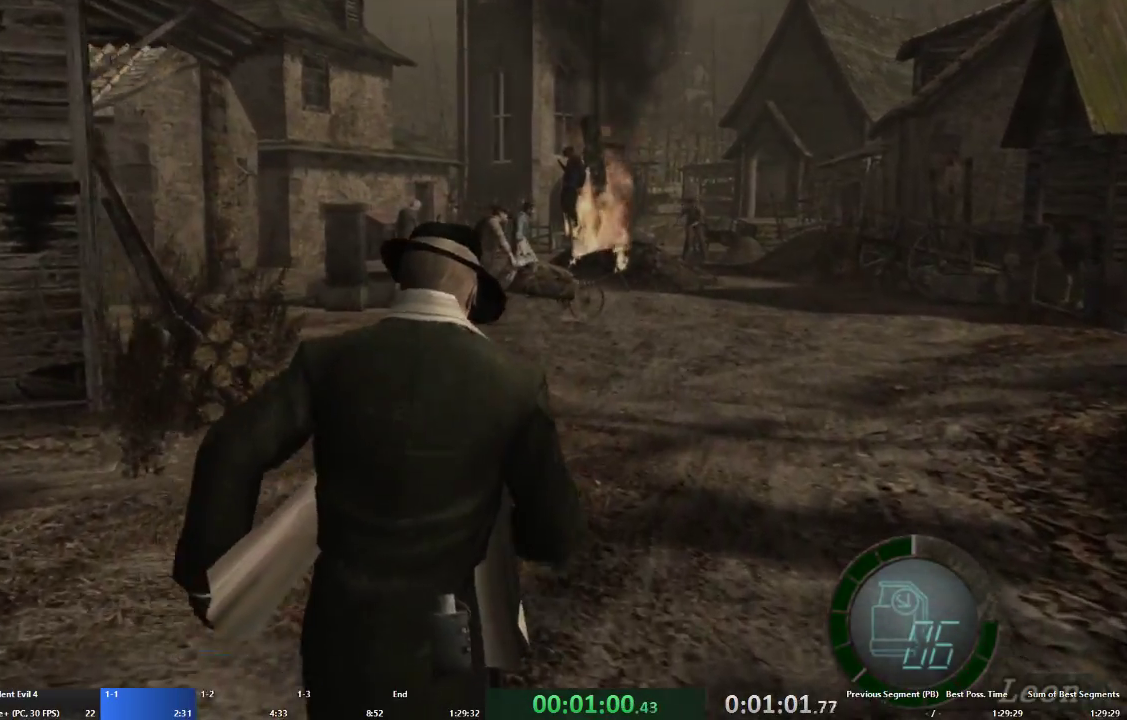
{"buttons": ["A"], "left_stick": "up", "right_stick": "center", "events": [[133, "left_stick", "up"]]}
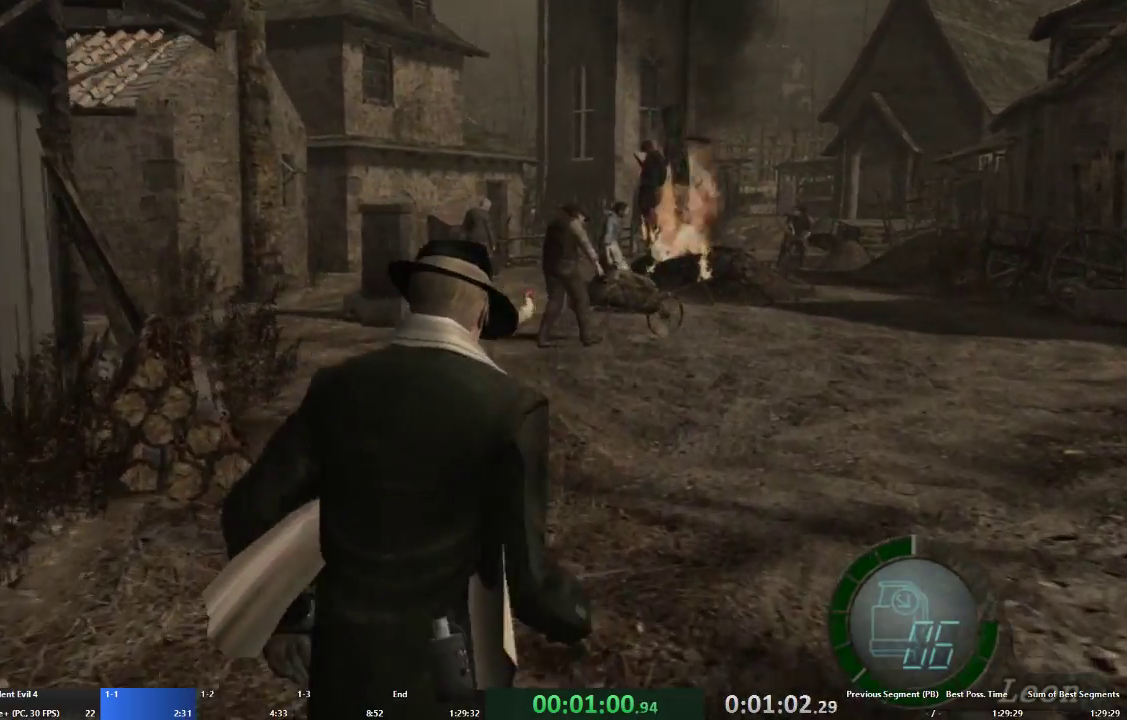
{"buttons": ["A"], "left_stick": "up", "right_stick": "center", "events": []}
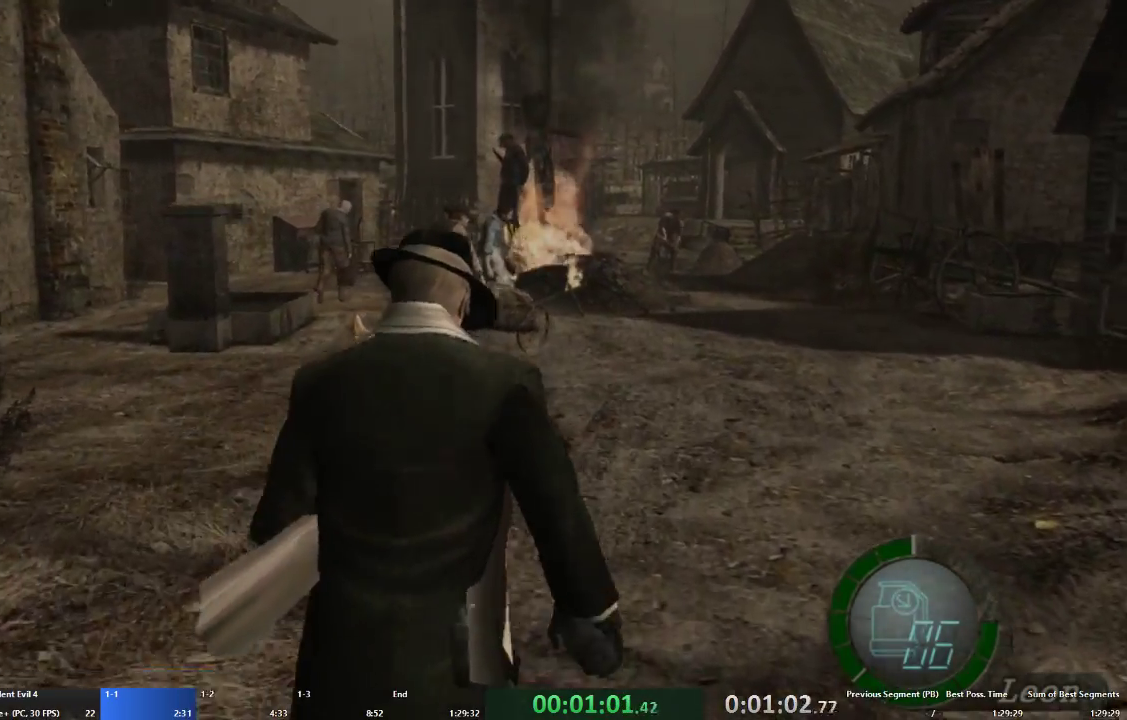
{"buttons": ["L2", "R2"], "left_stick": "center", "right_stick": "up", "events": [[300, "A", "up"], [300, "L2", "down"], [300, "right_stick", "up"], [333, "R2", "down"], [367, "left_stick", "center"]]}
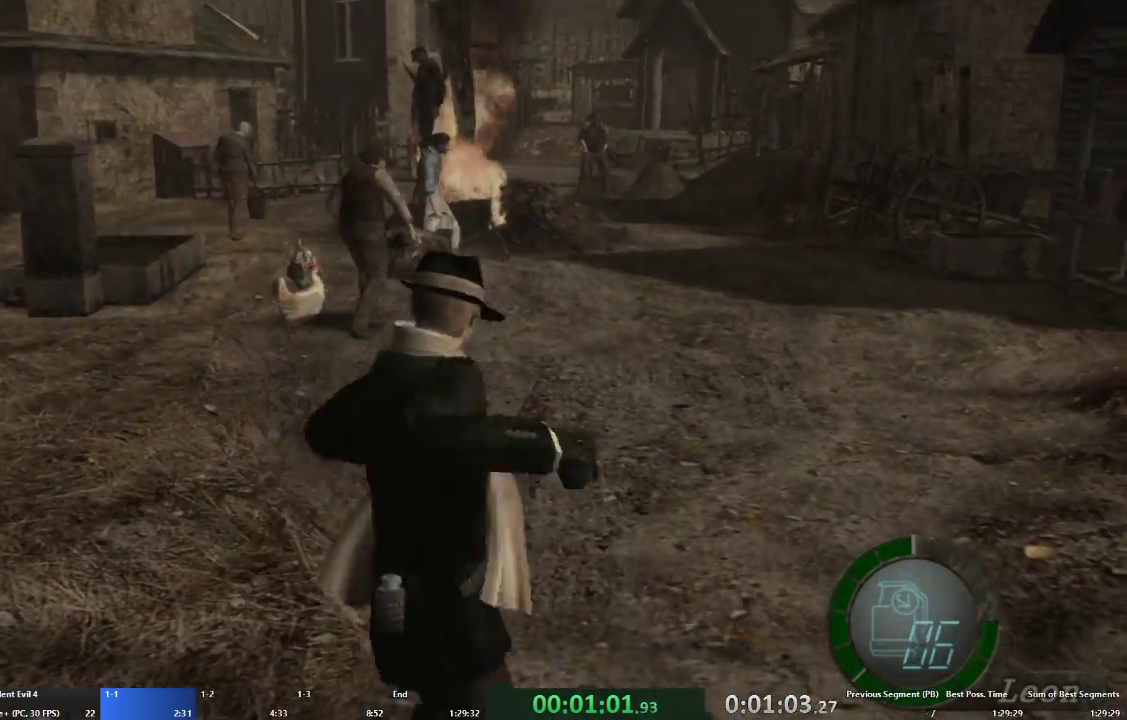
{"buttons": ["START"], "left_stick": "center", "right_stick": "center", "events": [[33, "right_stick", "up-left"], [200, "R2", "up"], [233, "right_stick", "center"], [267, "L2", "up"], [400, "START", "down"]]}
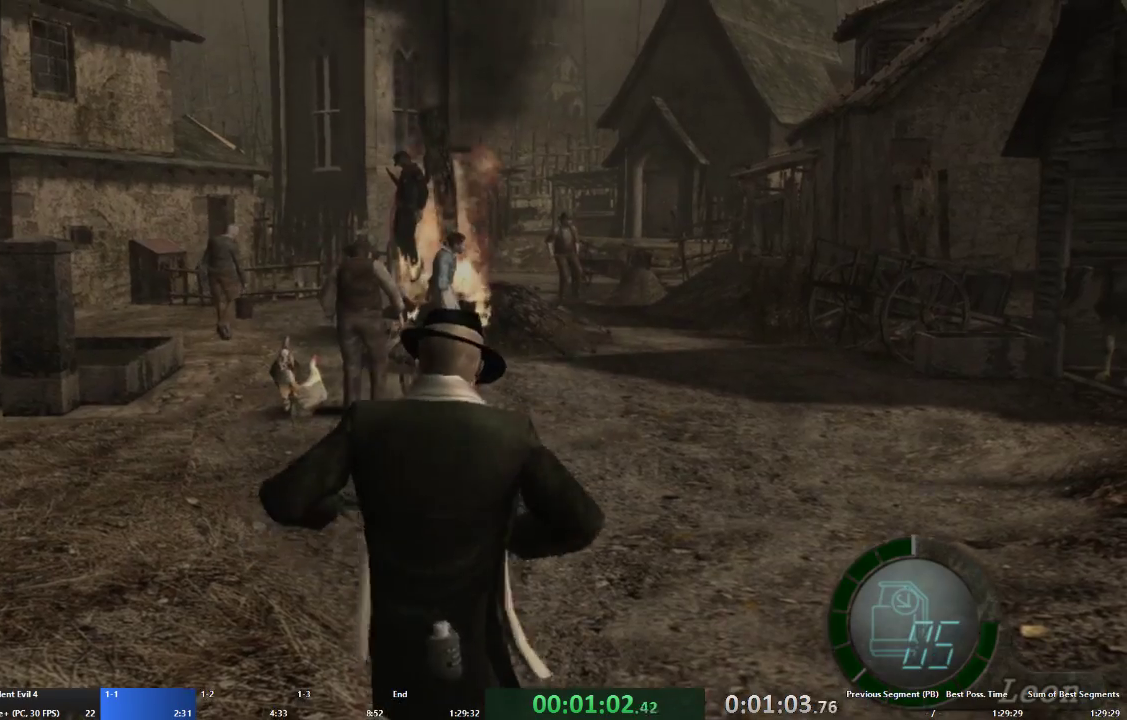
{"buttons": [], "left_stick": "center", "right_stick": "center", "events": [[33, "START", "up"], [100, "START", "down"], [167, "START", "up"], [267, "START", "down"], [333, "START", "up"], [400, "START", "down"], [467, "START", "up"]]}